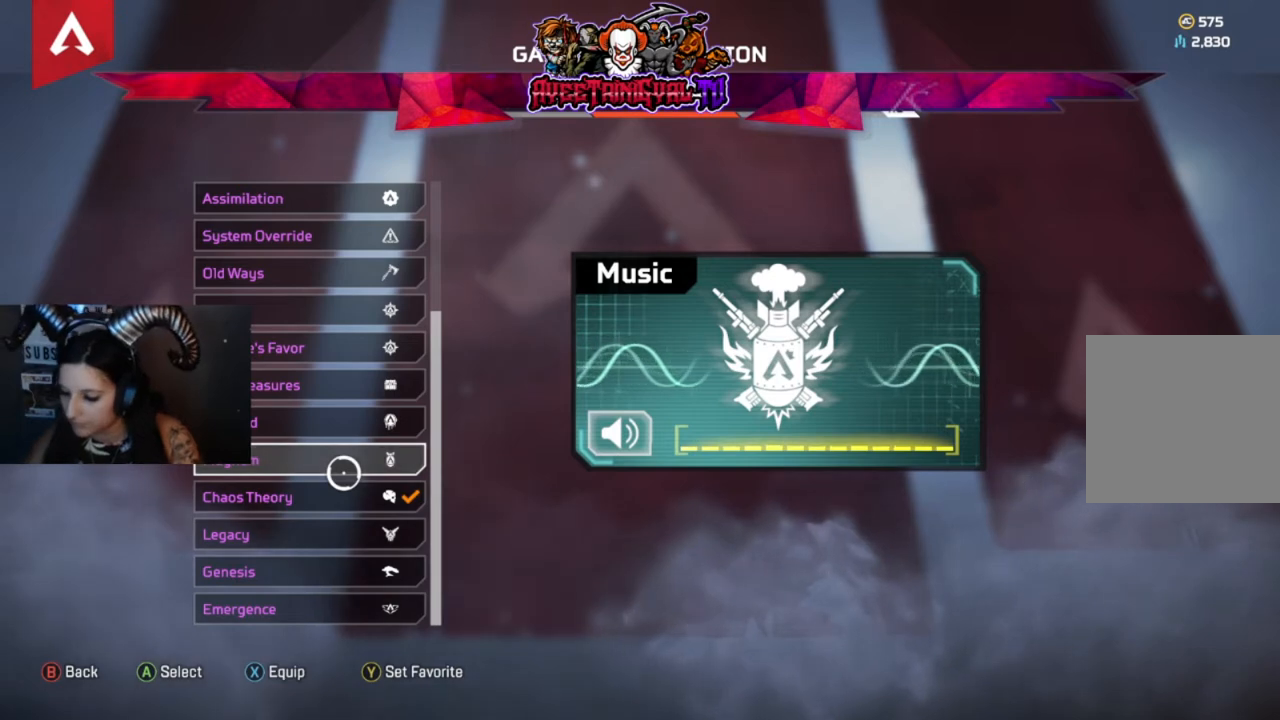
Gameplay with a controller (Xbox layout); each line is a JSON object with the inputs held at the frame after it. "events" lists button and stick changes between this image and that frame as [ms after this image, input, new state], when the widget could be followed in between.
{"buttons": ["R1"], "left_stick": "center", "right_stick": "center", "events": [[433, "R1", "down"]]}
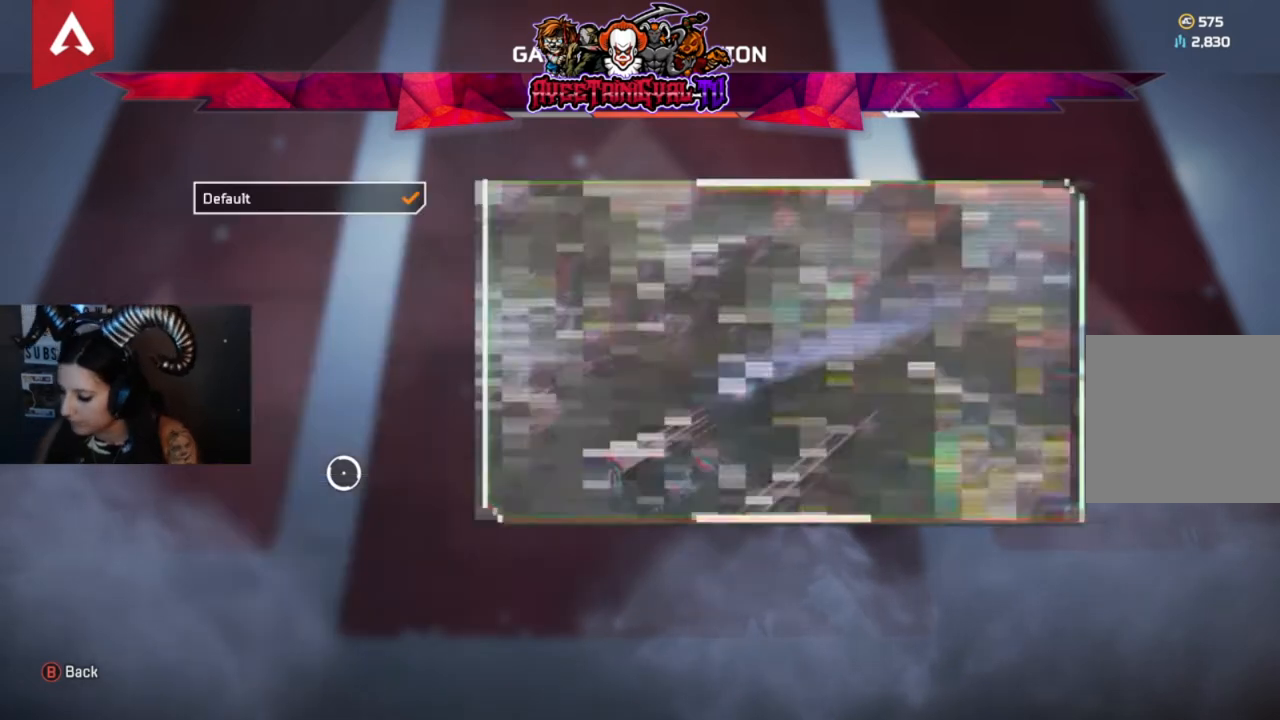
{"buttons": [], "left_stick": "center", "right_stick": "center", "events": [[67, "R1", "up"]]}
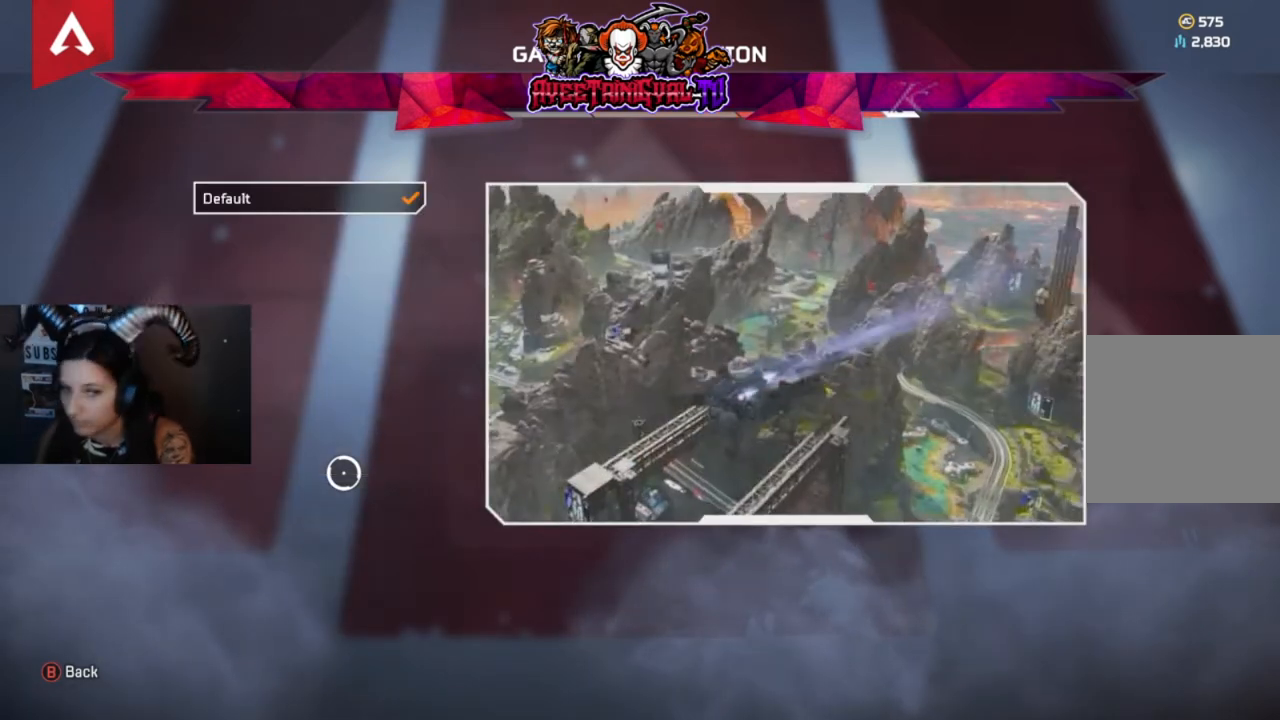
{"buttons": [], "left_stick": "center", "right_stick": "center", "events": []}
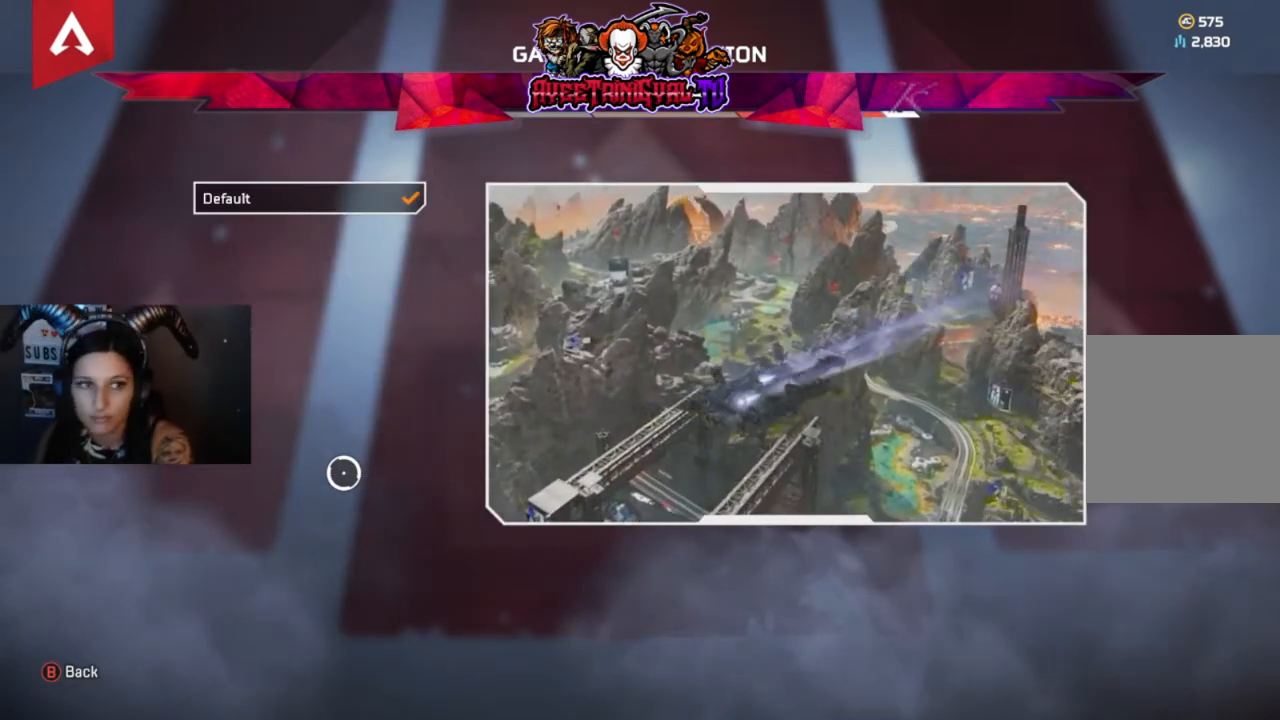
{"buttons": [], "left_stick": "center", "right_stick": "center", "events": []}
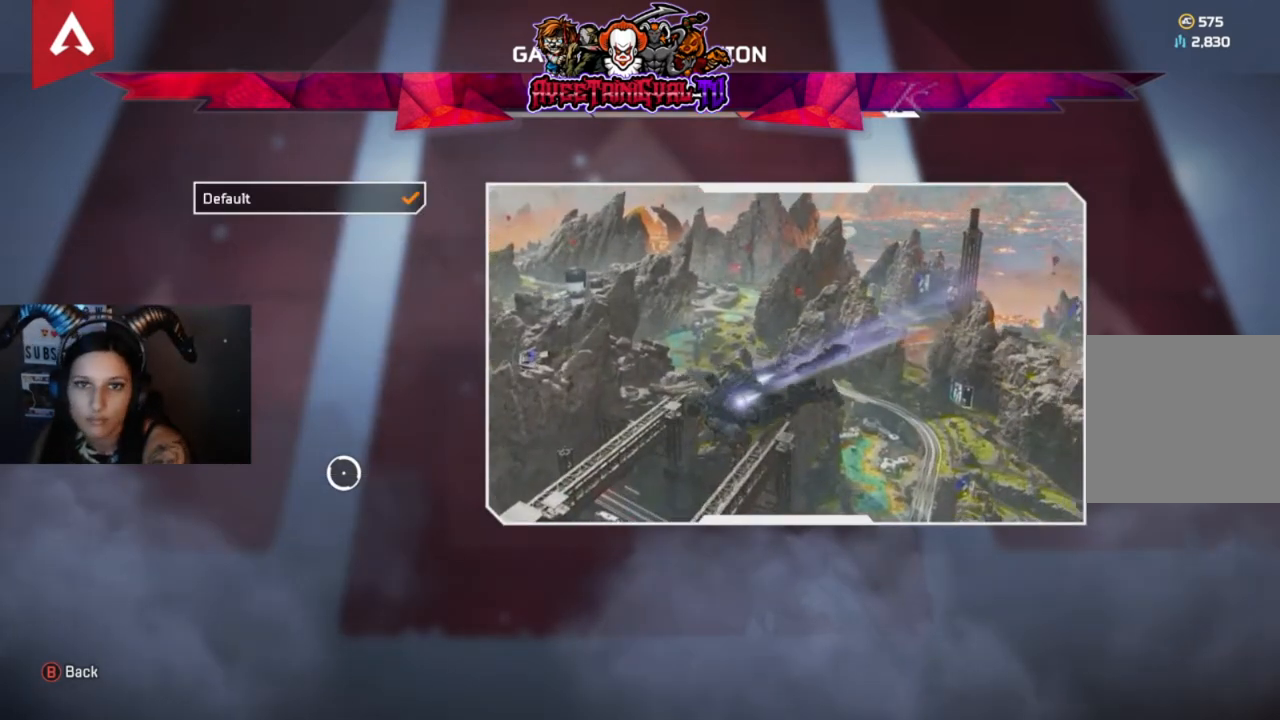
{"buttons": ["L1", "L2"], "left_stick": "center", "right_stick": "center", "events": [[500, "L1", "down"], [500, "L2", "down"]]}
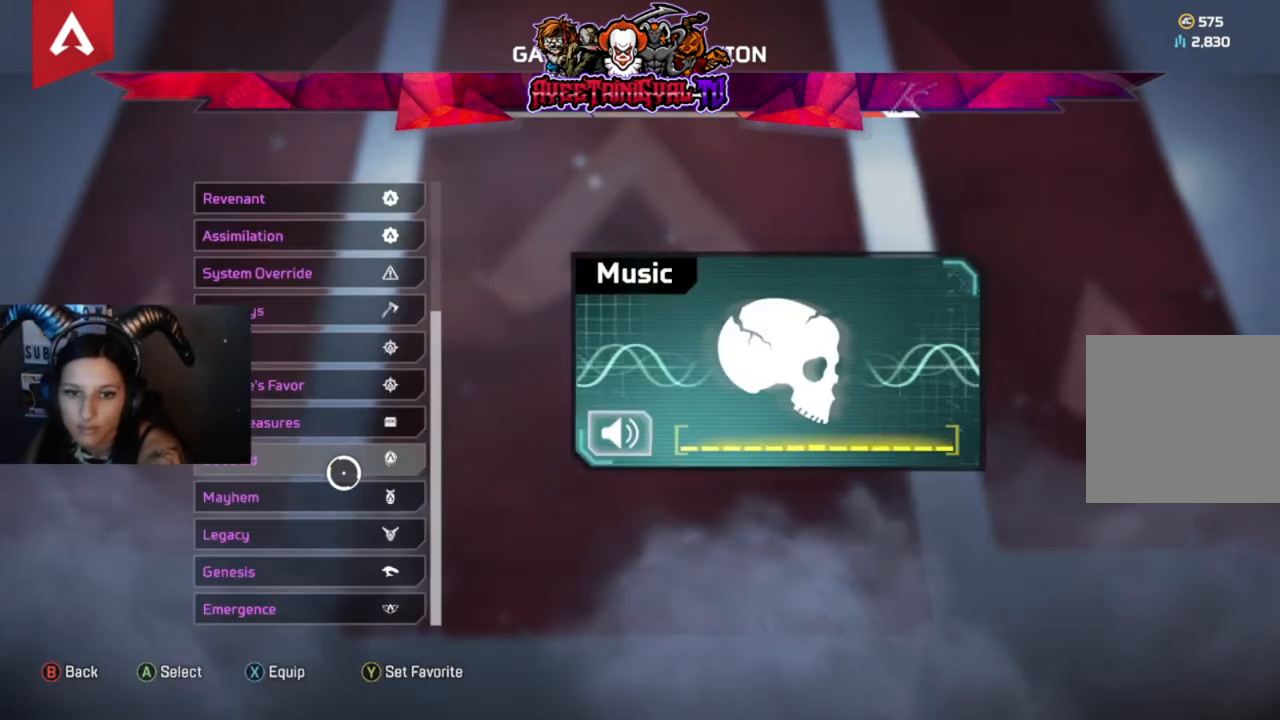
{"buttons": [], "left_stick": "center", "right_stick": "center", "events": [[200, "L1", "up"], [200, "L2", "up"]]}